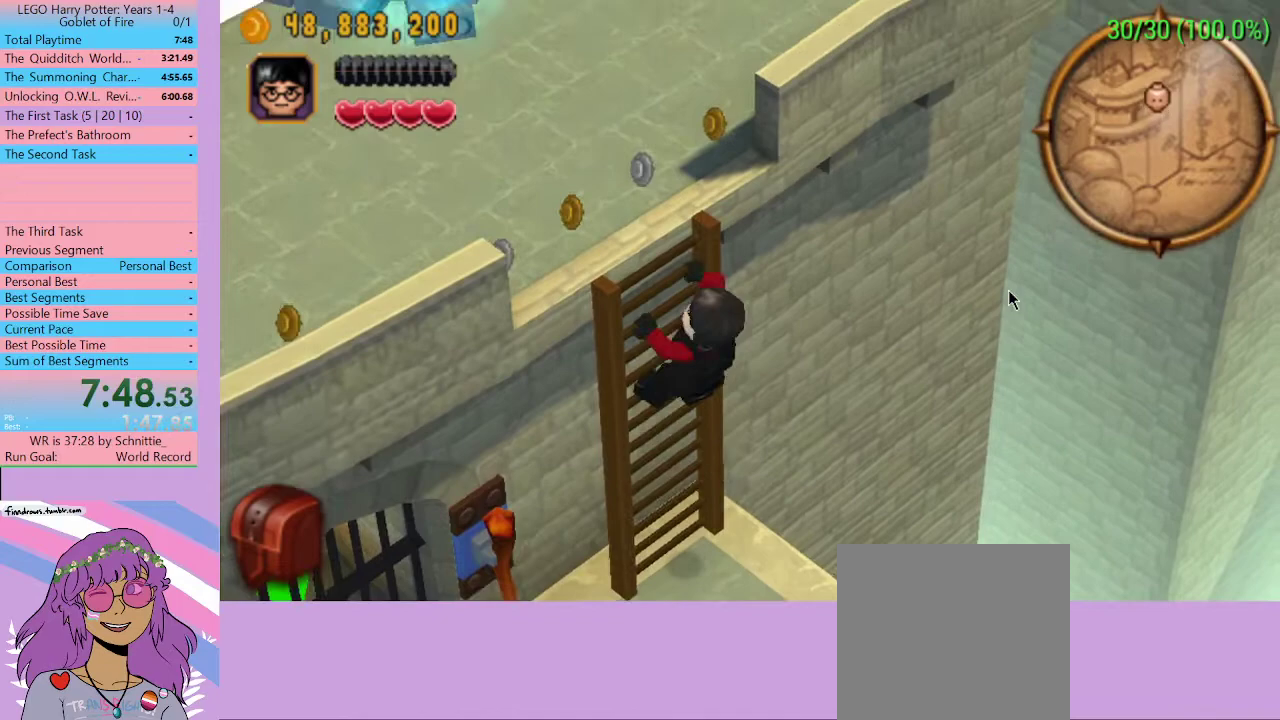
Gameplay with a controller (Xbox layout); each line is a JSON object with the inputs held at the frame after it. "events" lists button and stick changes between this image and that frame as [ms after this image, input, new state], when the widget could be followed in between. Not read: L3 R3.
{"buttons": [], "left_stick": "up-left", "right_stick": "center", "events": []}
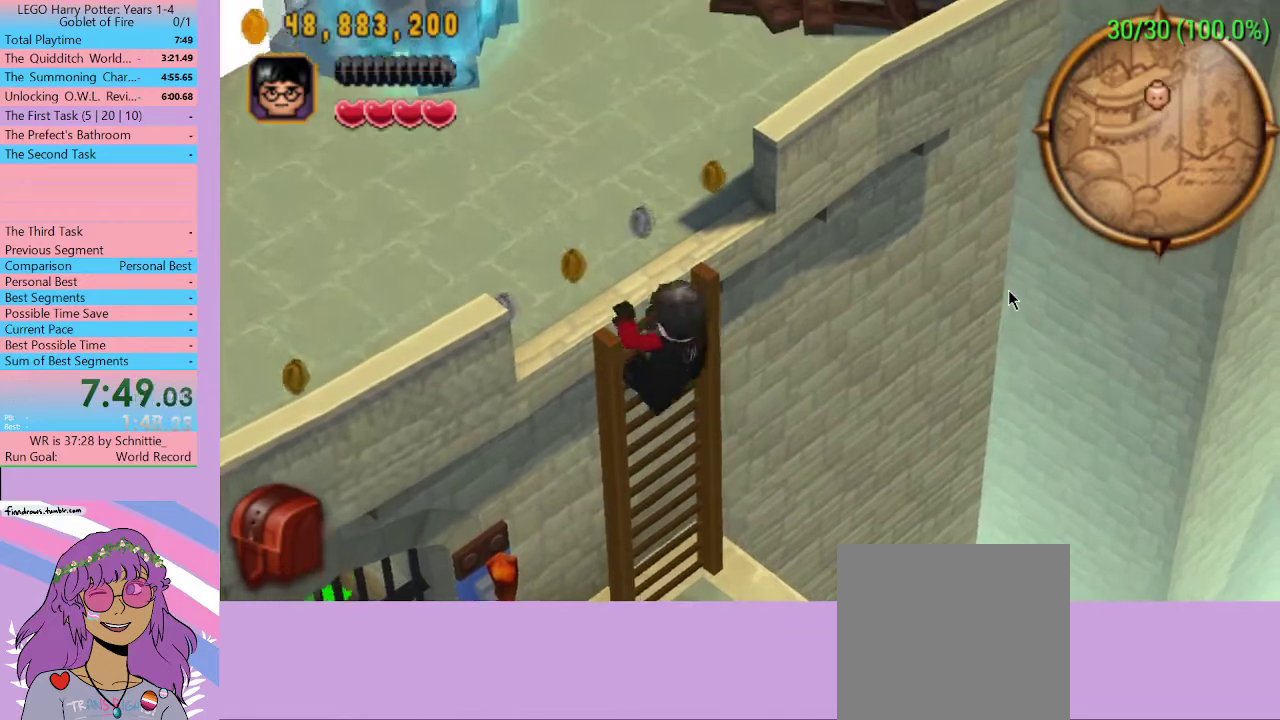
{"buttons": [], "left_stick": "up-left", "right_stick": "center", "events": []}
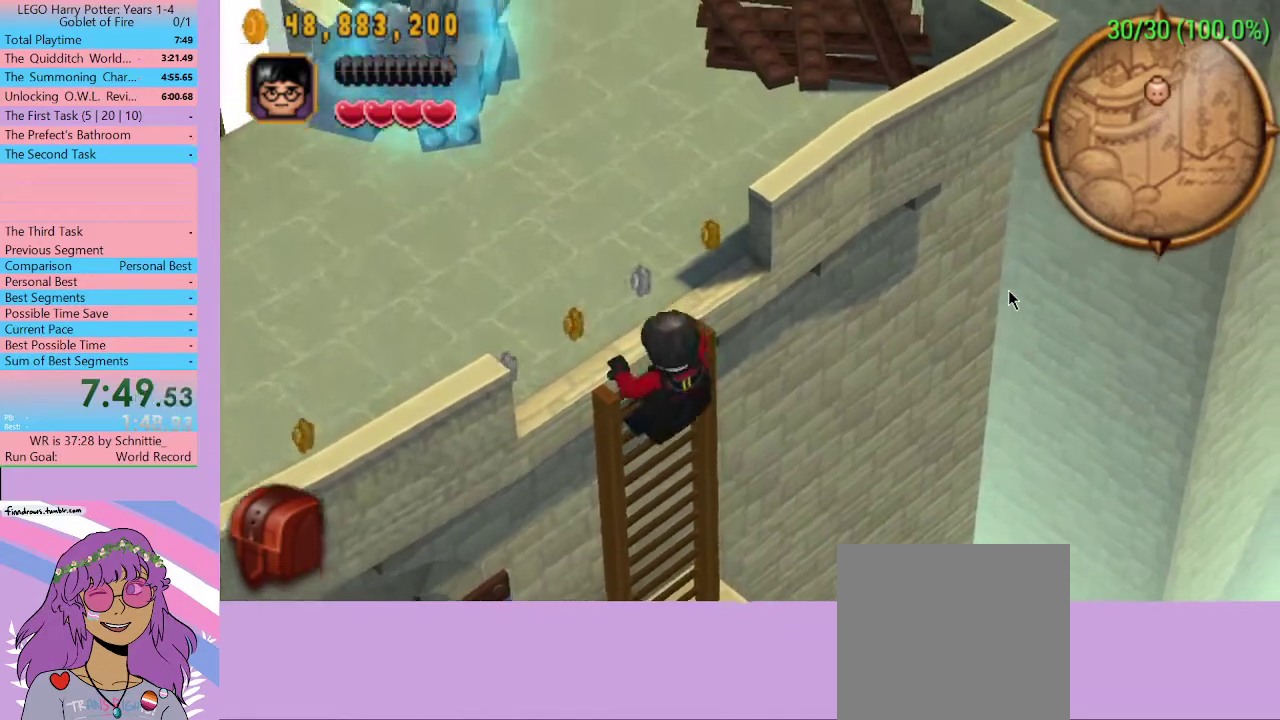
{"buttons": [], "left_stick": "up-left", "right_stick": "center", "events": []}
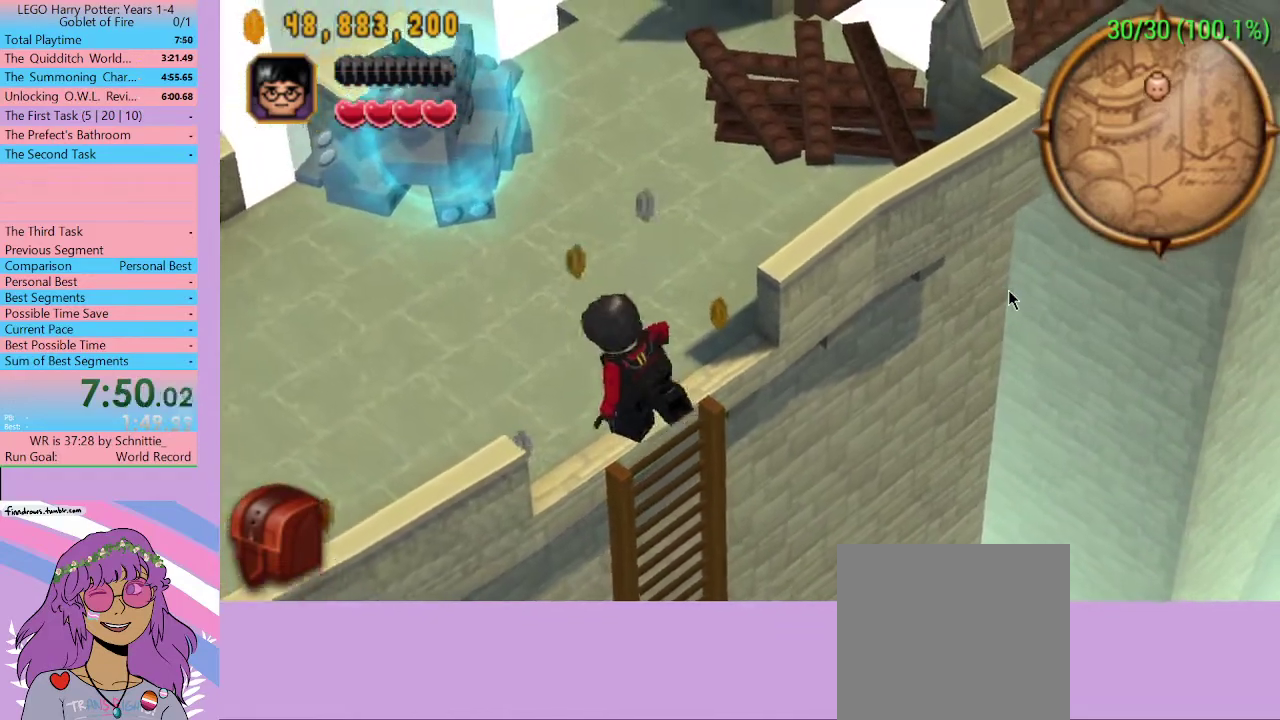
{"buttons": [], "left_stick": "up", "right_stick": "center", "events": [[167, "left_stick", "up"]]}
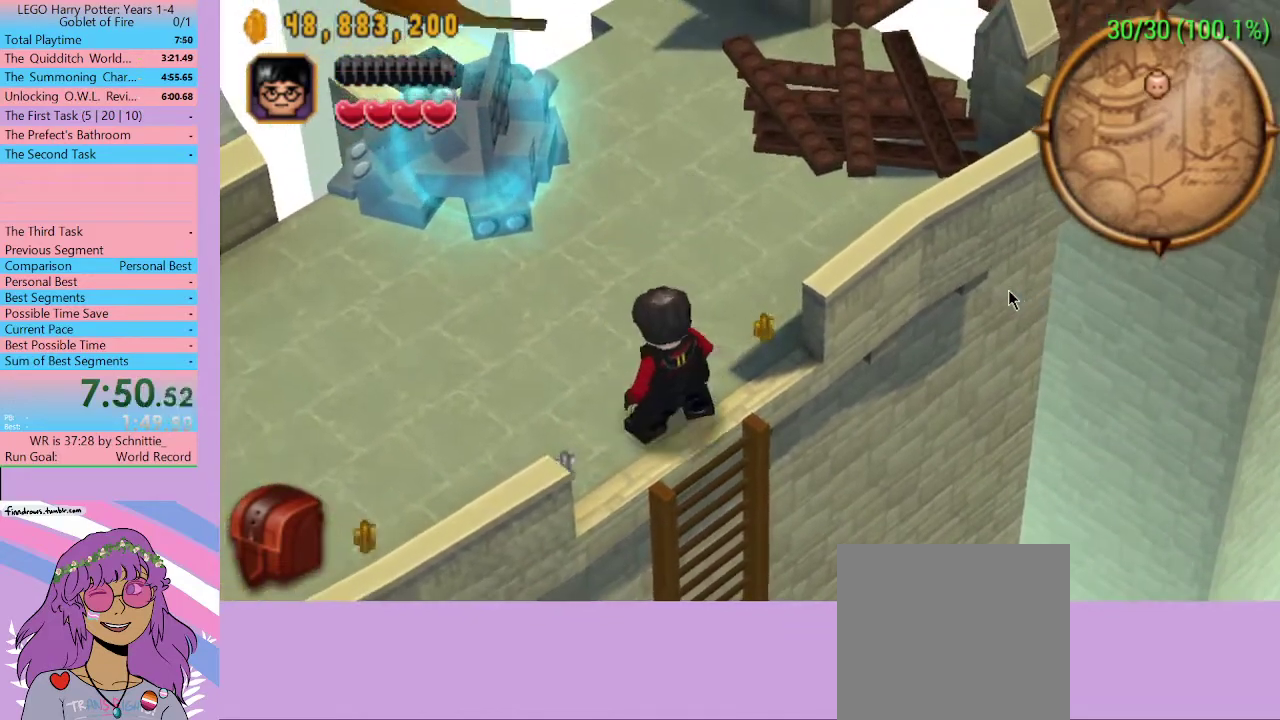
{"buttons": ["A"], "left_stick": "up", "right_stick": "center", "events": [[500, "A", "down"]]}
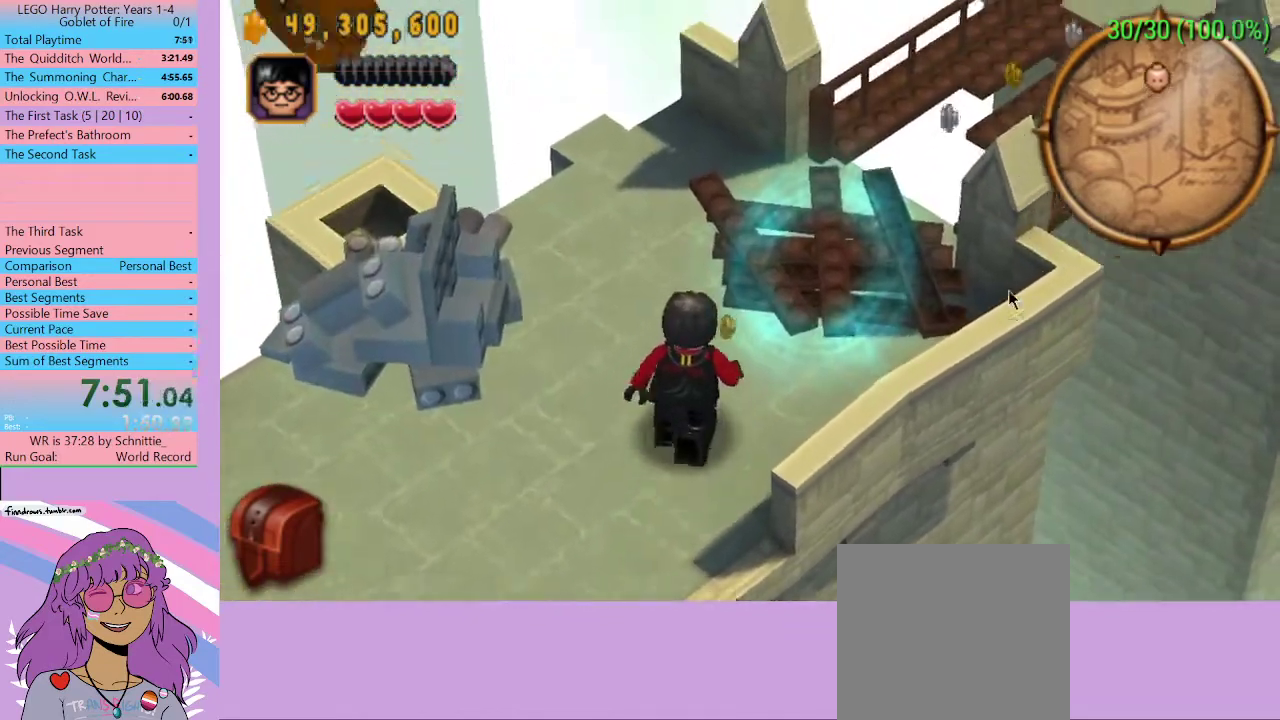
{"buttons": ["B"], "left_stick": "center", "right_stick": "center", "events": [[100, "A", "up"], [167, "B", "down"], [233, "B", "up"], [233, "left_stick", "center"], [333, "B", "down"], [400, "B", "up"], [467, "B", "down"]]}
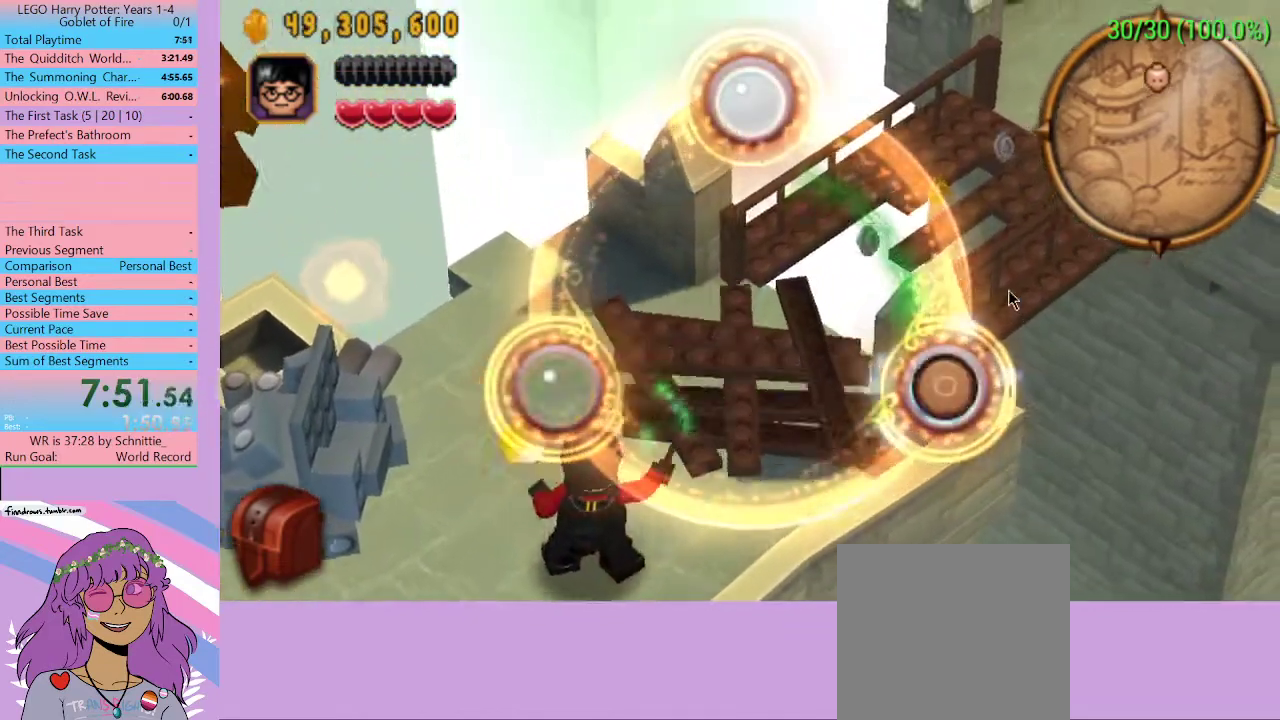
{"buttons": [], "left_stick": "center", "right_stick": "center", "events": [[33, "B", "up"]]}
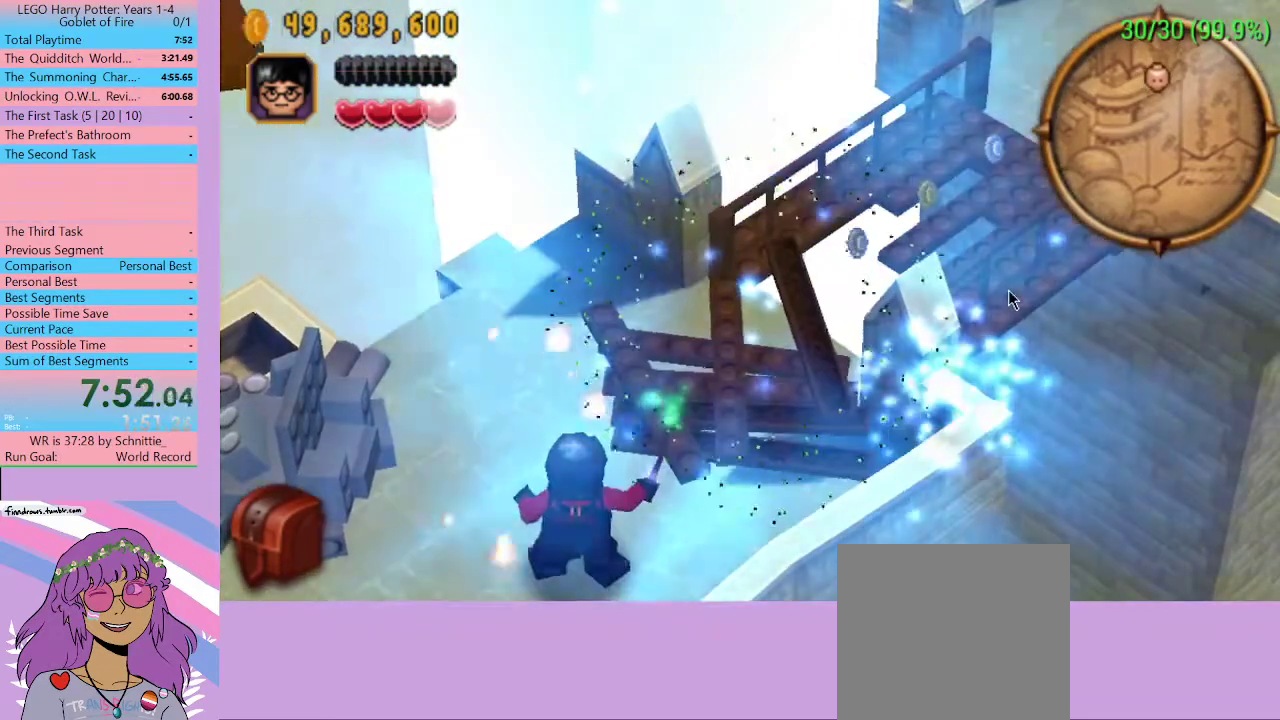
{"buttons": [], "left_stick": "center", "right_stick": "center", "events": []}
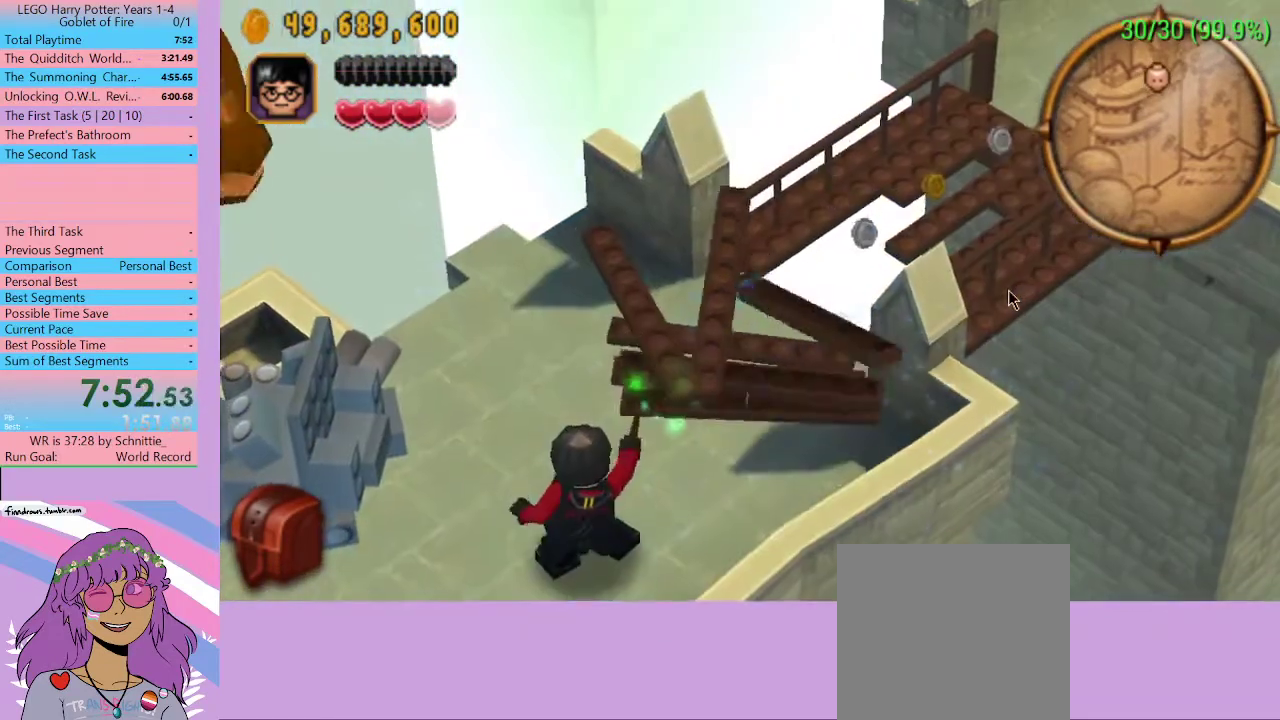
{"buttons": [], "left_stick": "up", "right_stick": "center", "events": [[300, "left_stick", "up"]]}
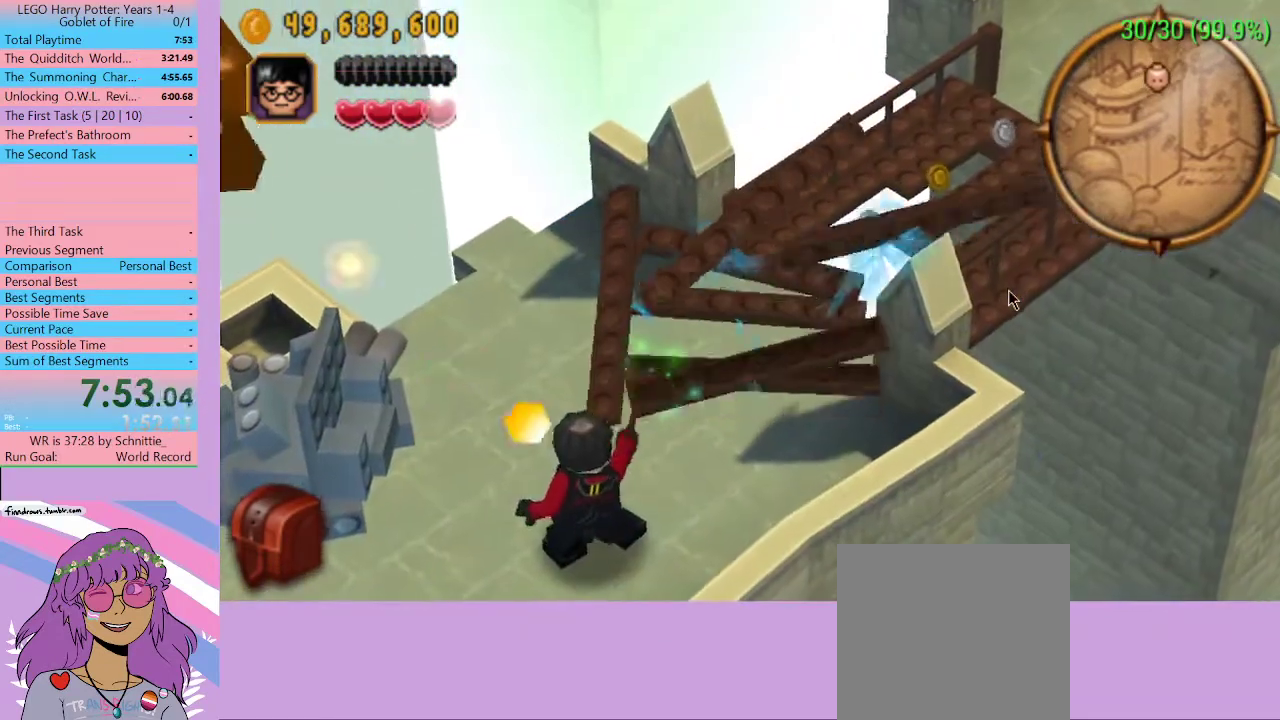
{"buttons": [], "left_stick": "up", "right_stick": "center", "events": []}
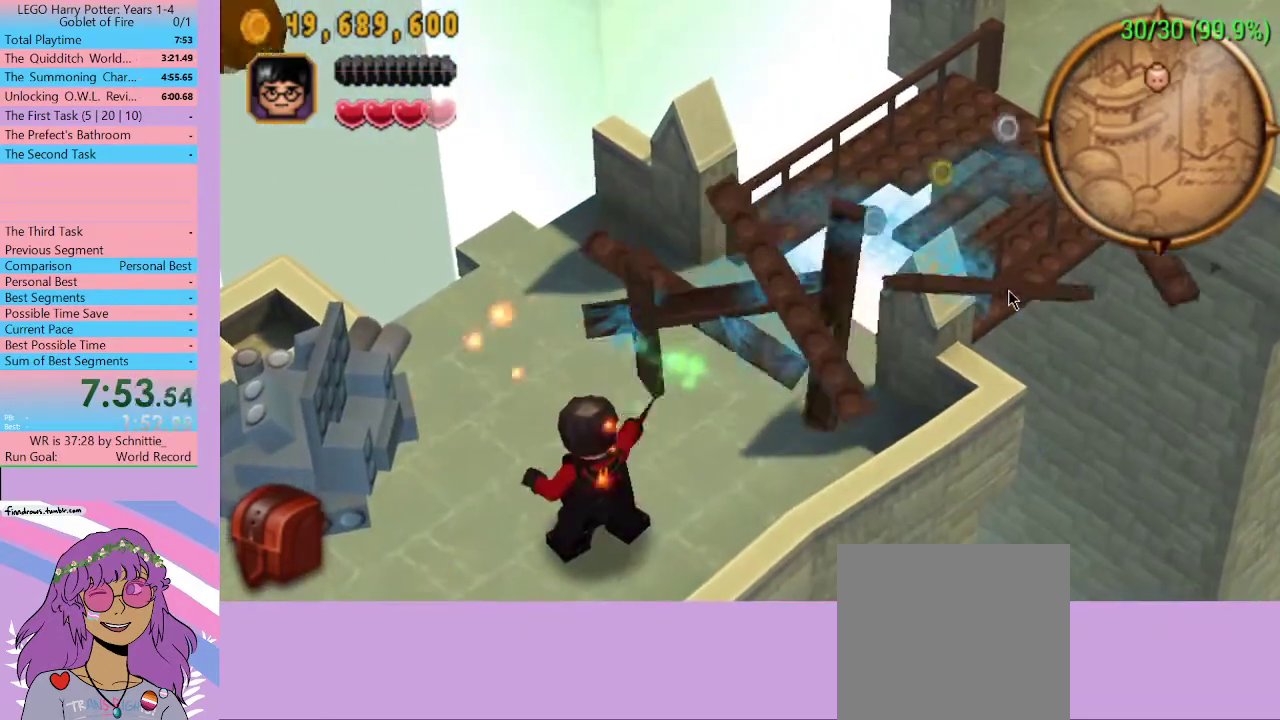
{"buttons": [], "left_stick": "up", "right_stick": "center", "events": []}
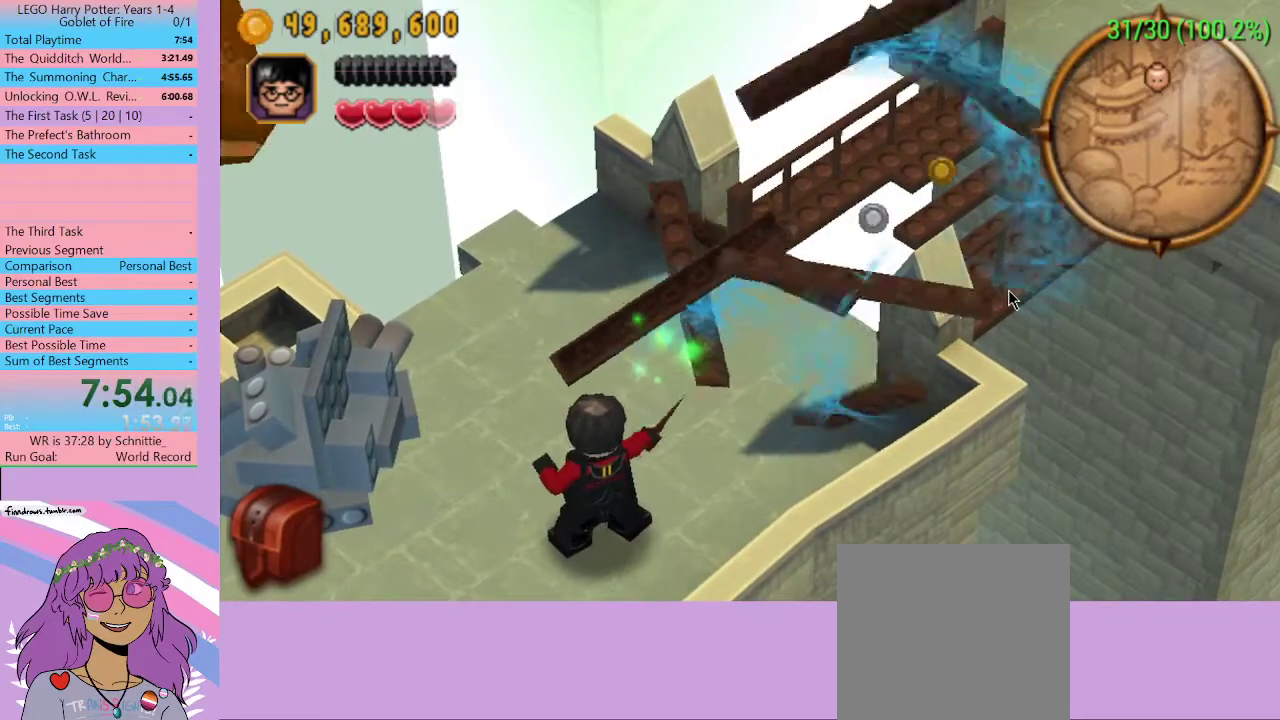
{"buttons": [], "left_stick": "up", "right_stick": "center", "events": []}
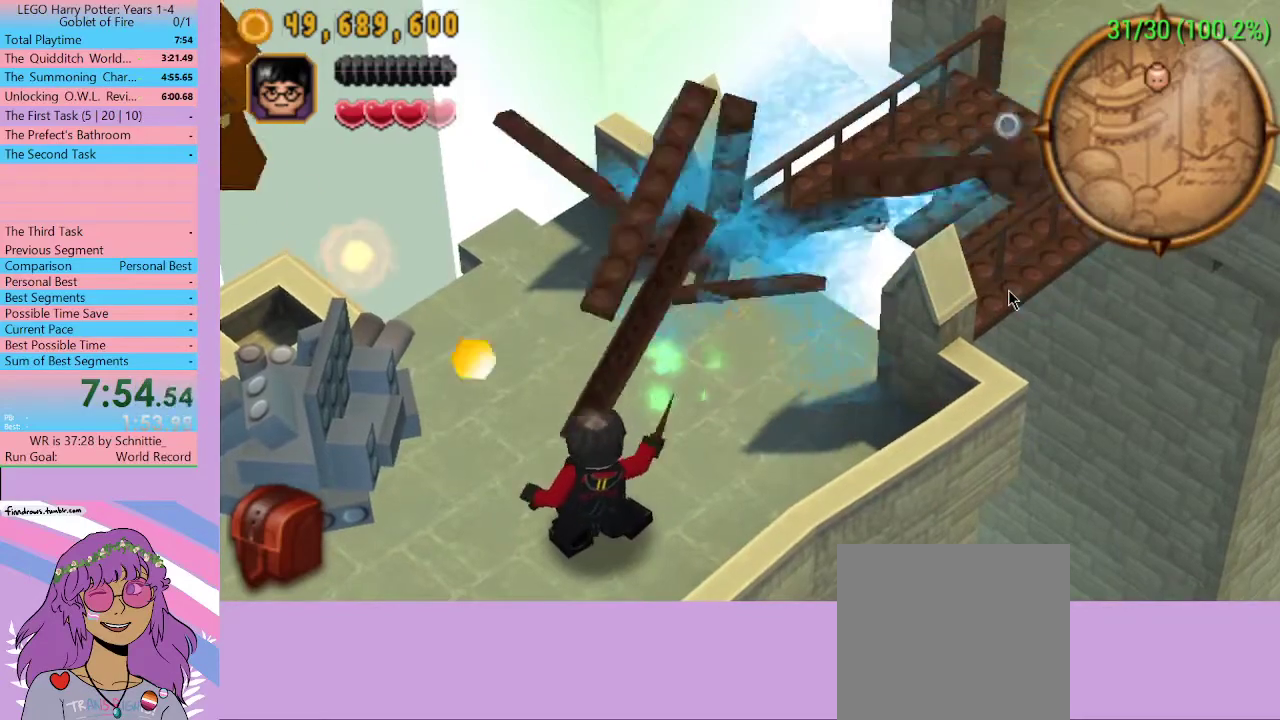
{"buttons": [], "left_stick": "up", "right_stick": "center", "events": []}
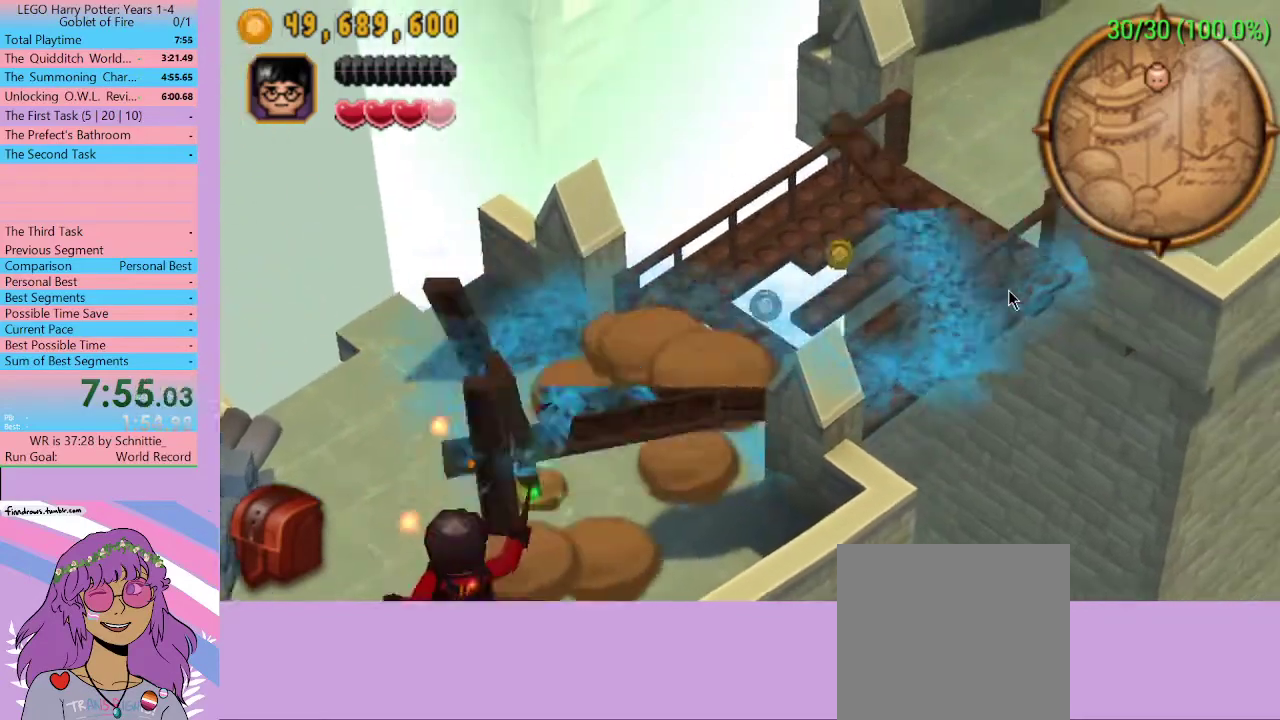
{"buttons": [], "left_stick": "up", "right_stick": "center", "events": []}
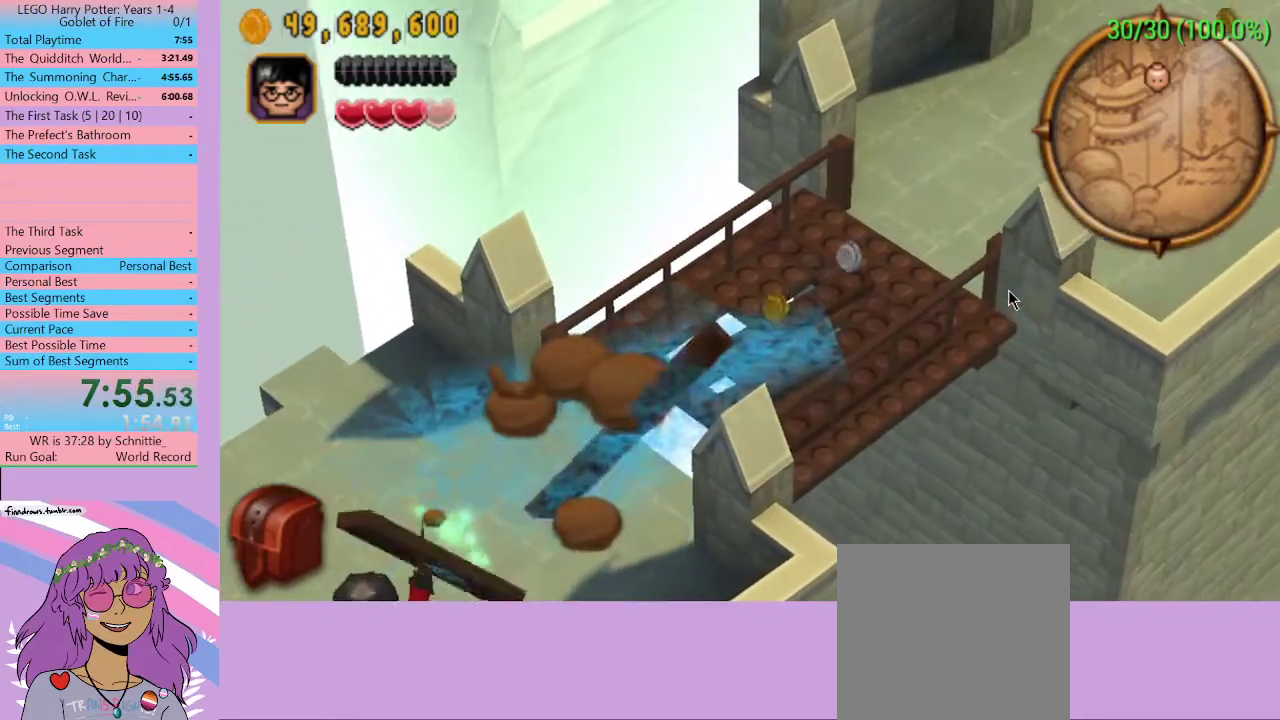
{"buttons": [], "left_stick": "up", "right_stick": "center", "events": []}
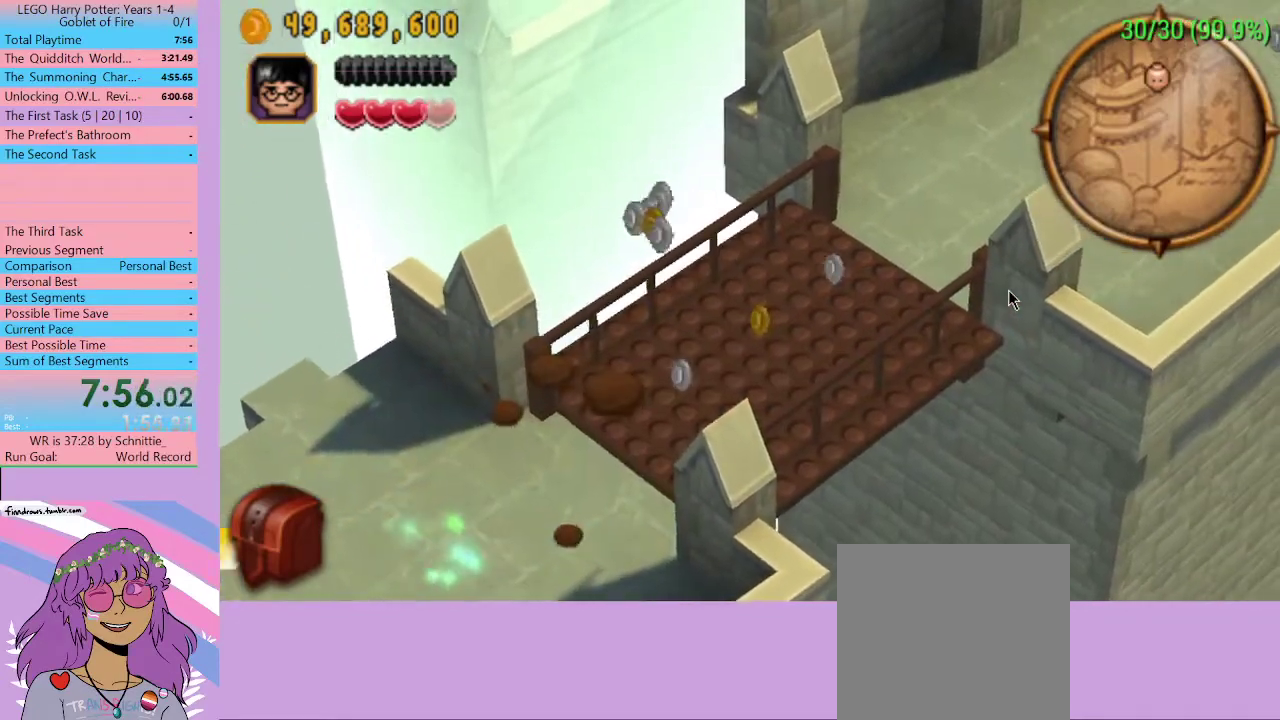
{"buttons": [], "left_stick": "up", "right_stick": "center", "events": []}
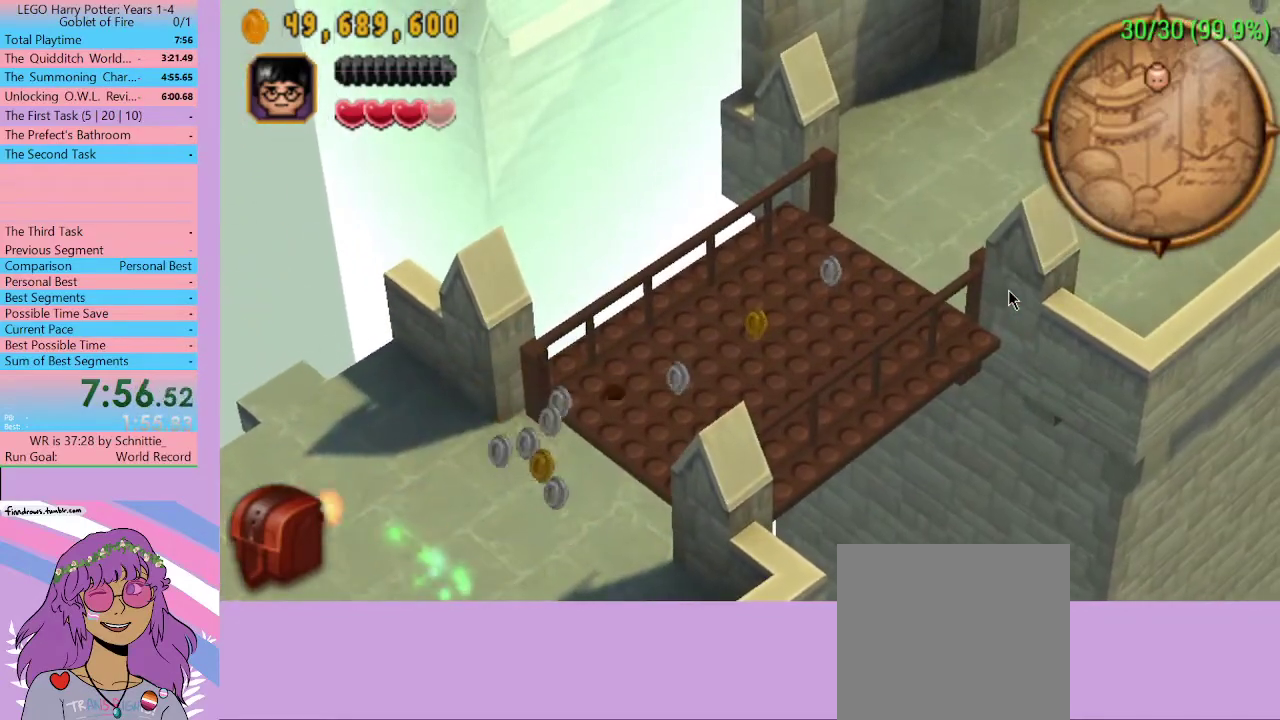
{"buttons": [], "left_stick": "up", "right_stick": "center", "events": []}
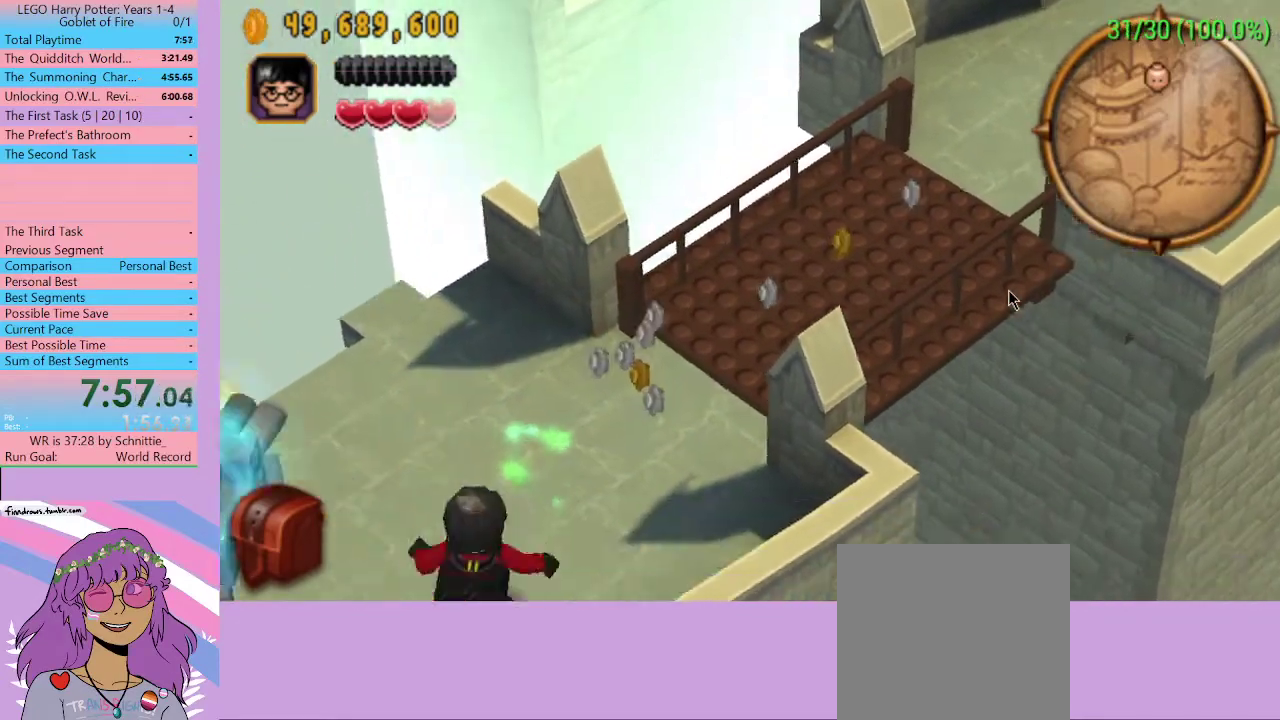
{"buttons": [], "left_stick": "up-right", "right_stick": "center", "events": [[333, "left_stick", "up-right"]]}
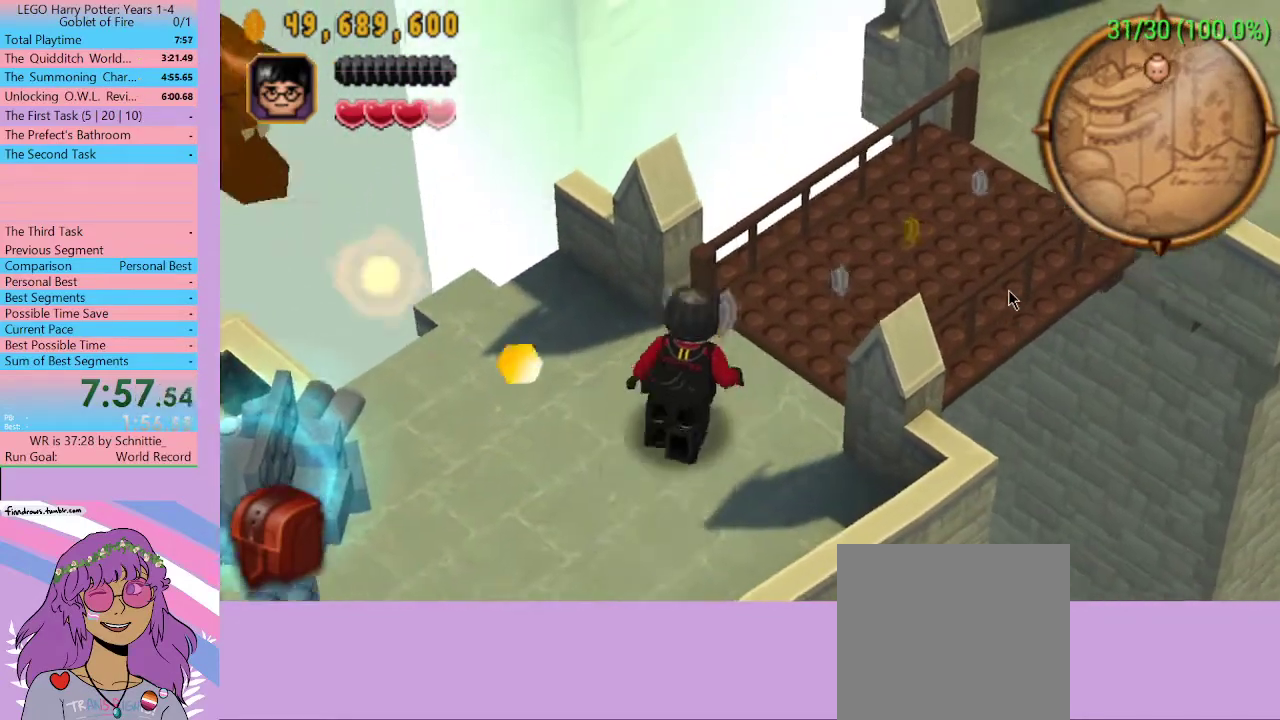
{"buttons": [], "left_stick": "up-right", "right_stick": "center", "events": []}
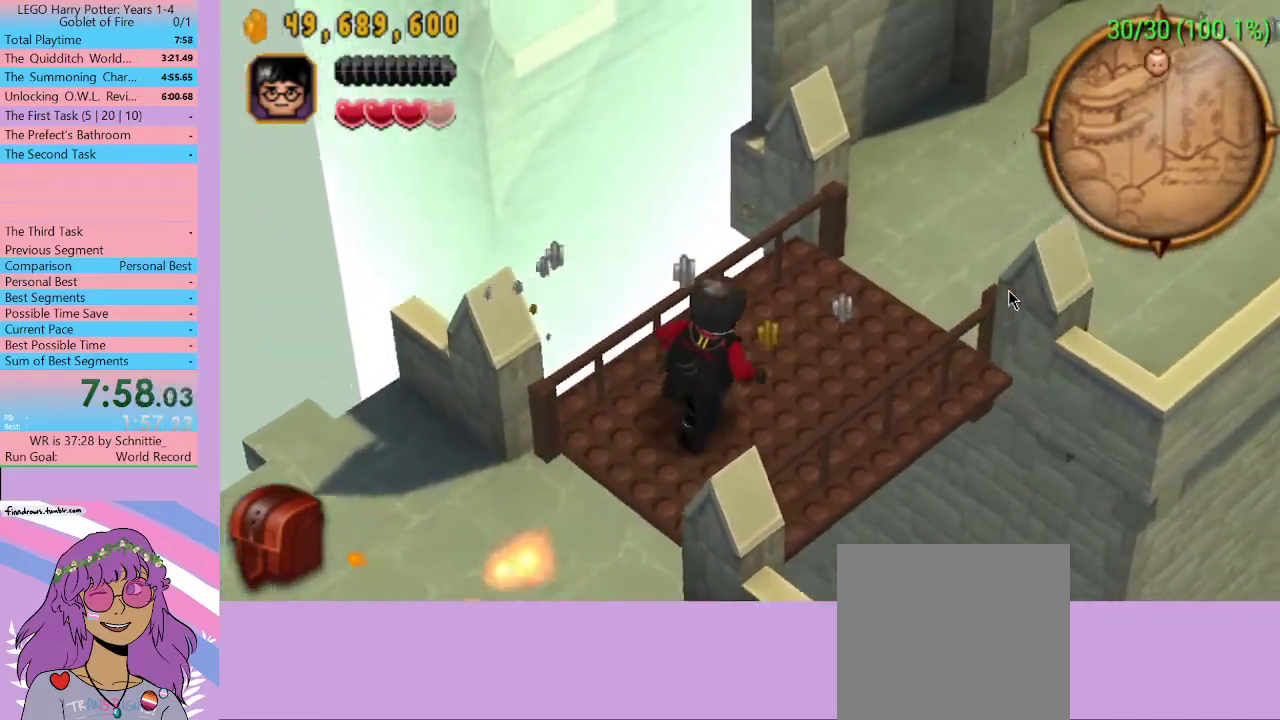
{"buttons": [], "left_stick": "up-right", "right_stick": "center", "events": []}
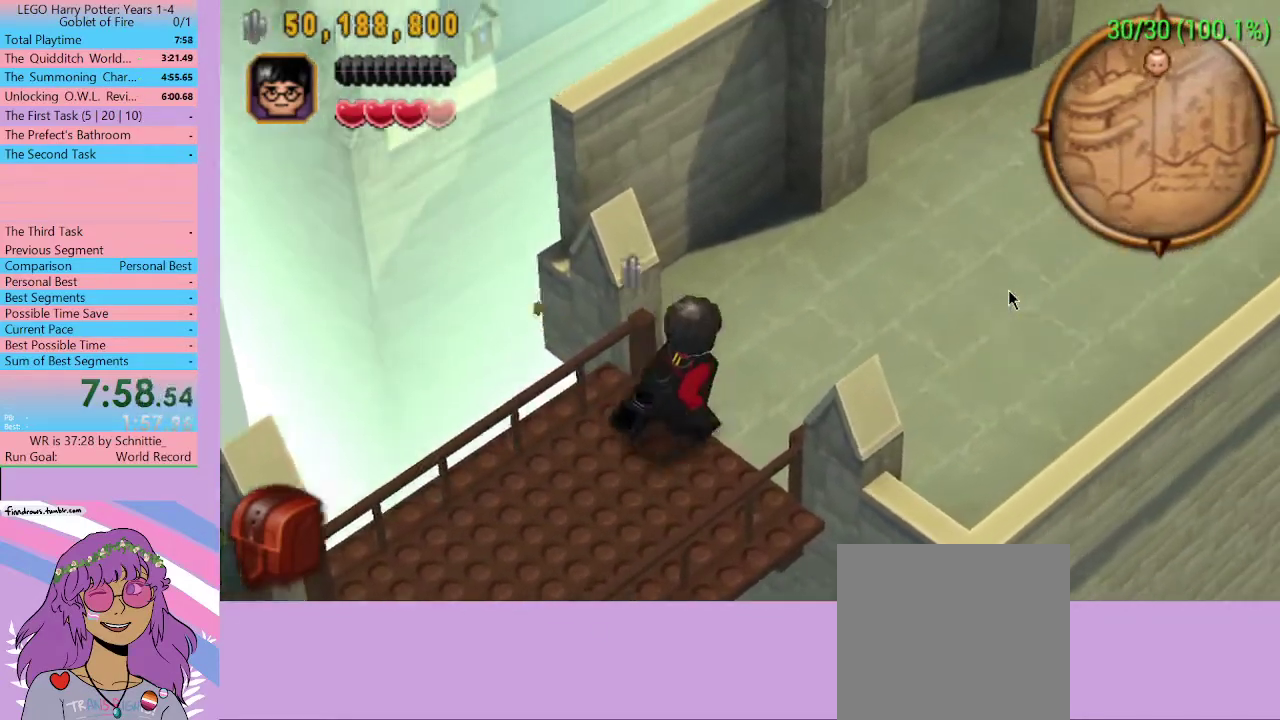
{"buttons": [], "left_stick": "up-right", "right_stick": "center", "events": []}
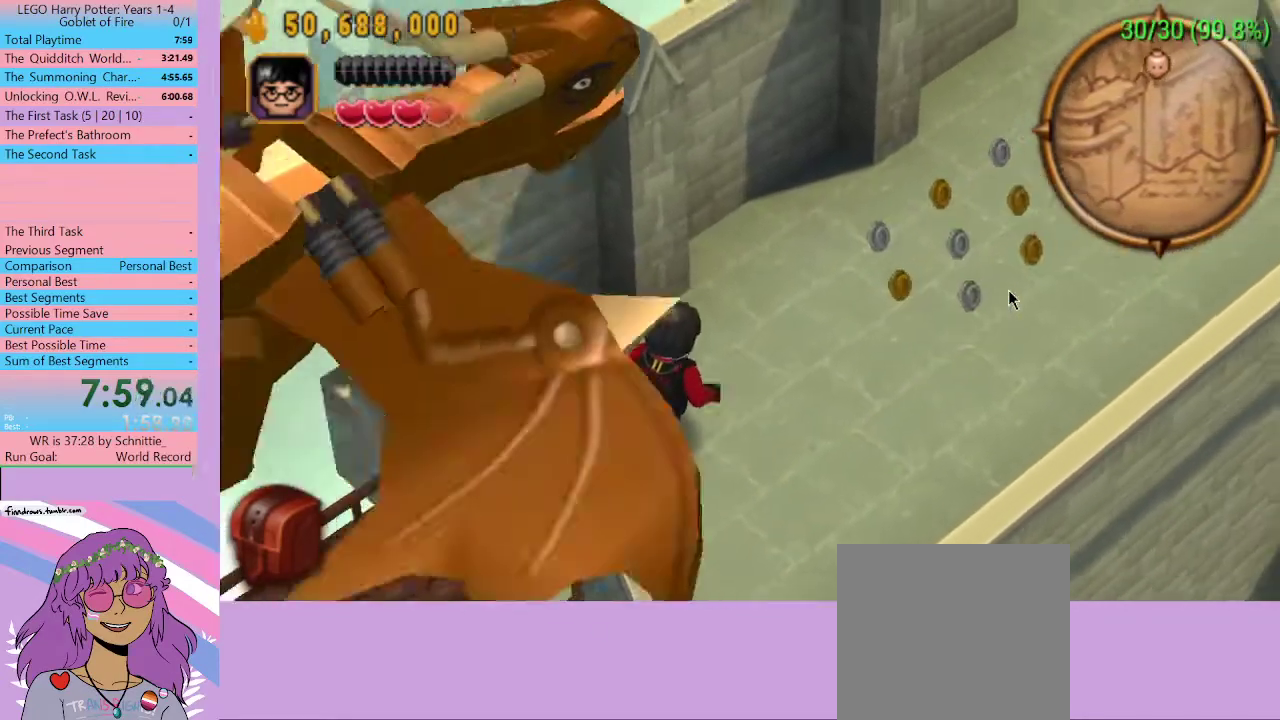
{"buttons": [], "left_stick": "up-right", "right_stick": "center", "events": []}
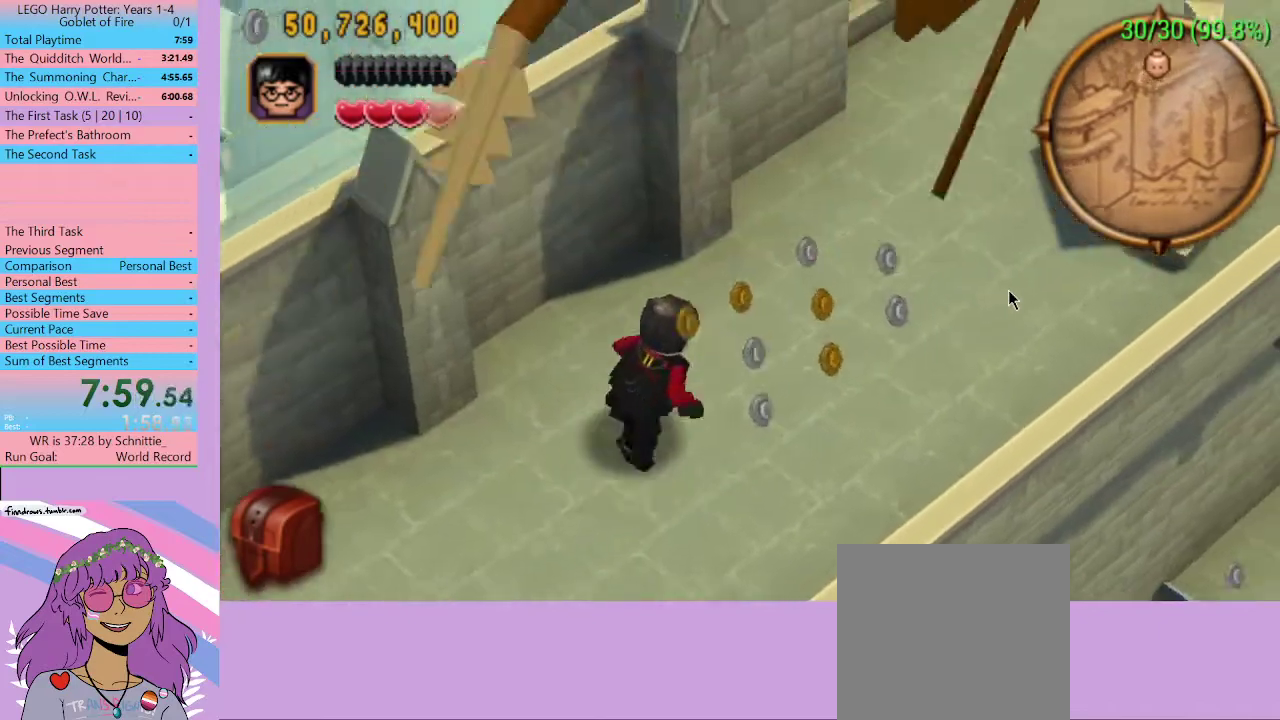
{"buttons": [], "left_stick": "up-right", "right_stick": "center", "events": []}
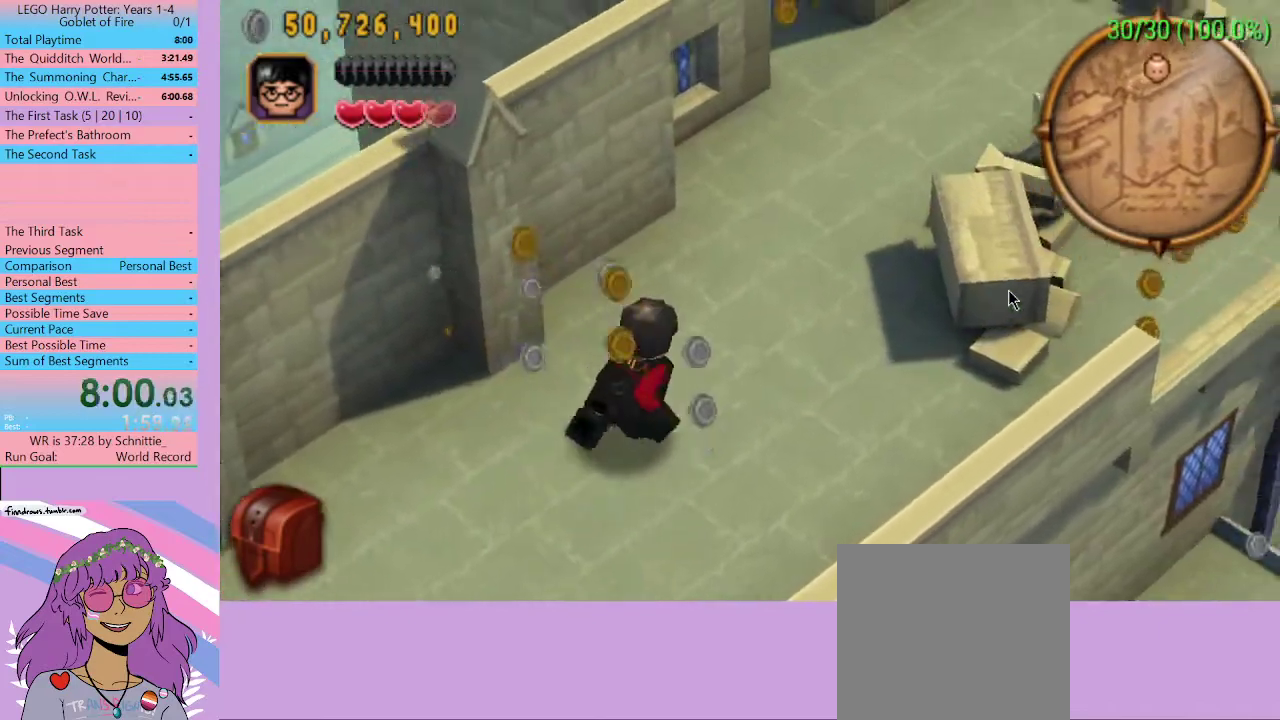
{"buttons": [], "left_stick": "up-right", "right_stick": "center", "events": []}
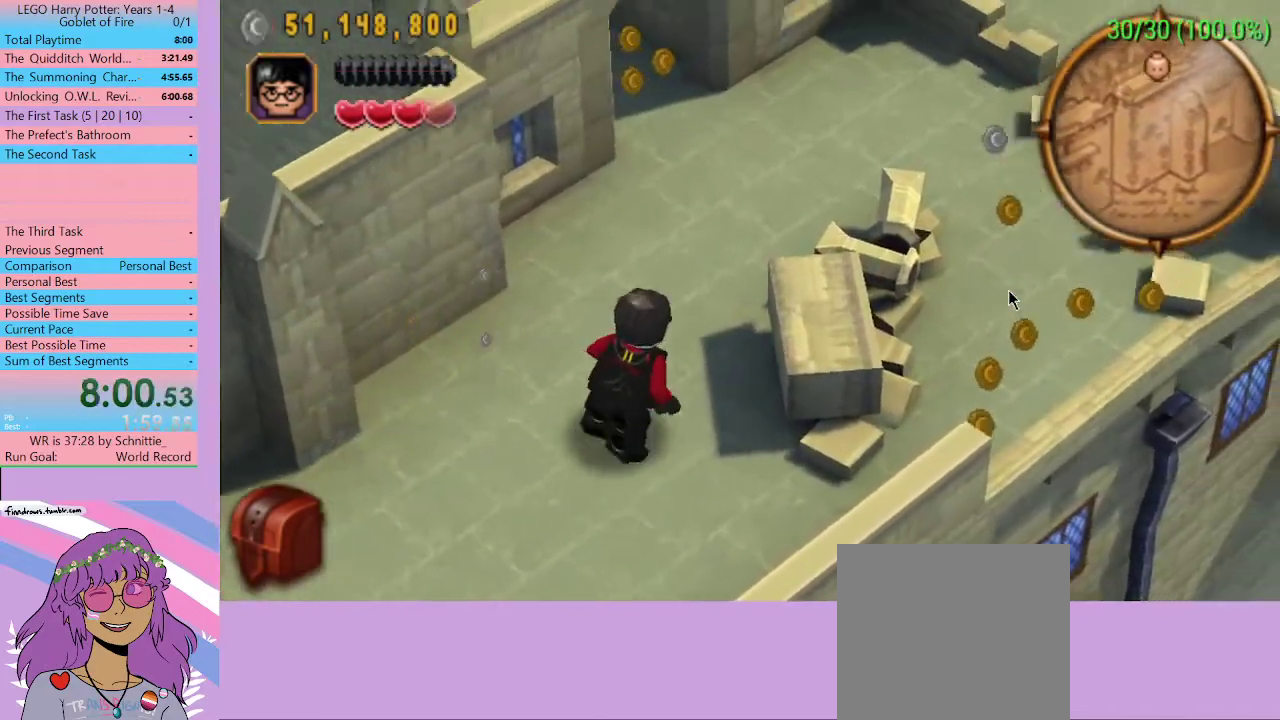
{"buttons": [], "left_stick": "up-right", "right_stick": "center", "events": []}
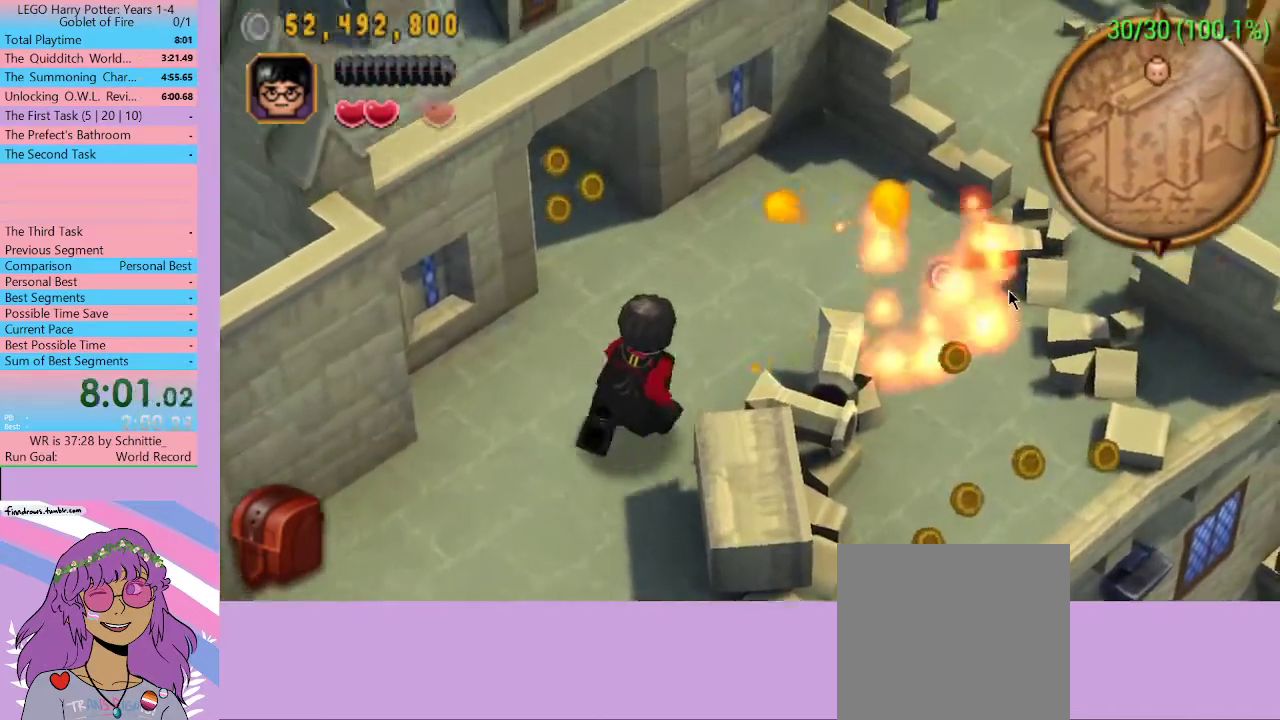
{"buttons": [], "left_stick": "right", "right_stick": "center", "events": [[500, "left_stick", "right"]]}
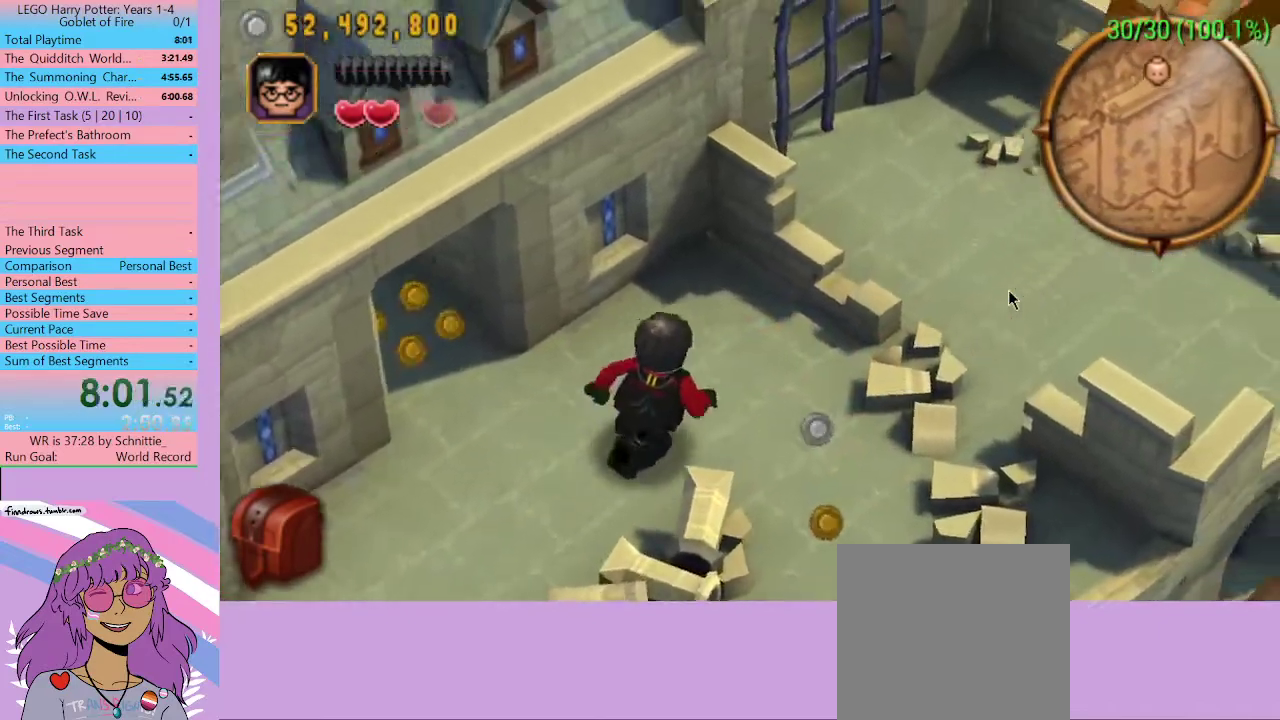
{"buttons": [], "left_stick": "down", "right_stick": "center", "events": [[233, "left_stick", "down-right"], [467, "left_stick", "down"]]}
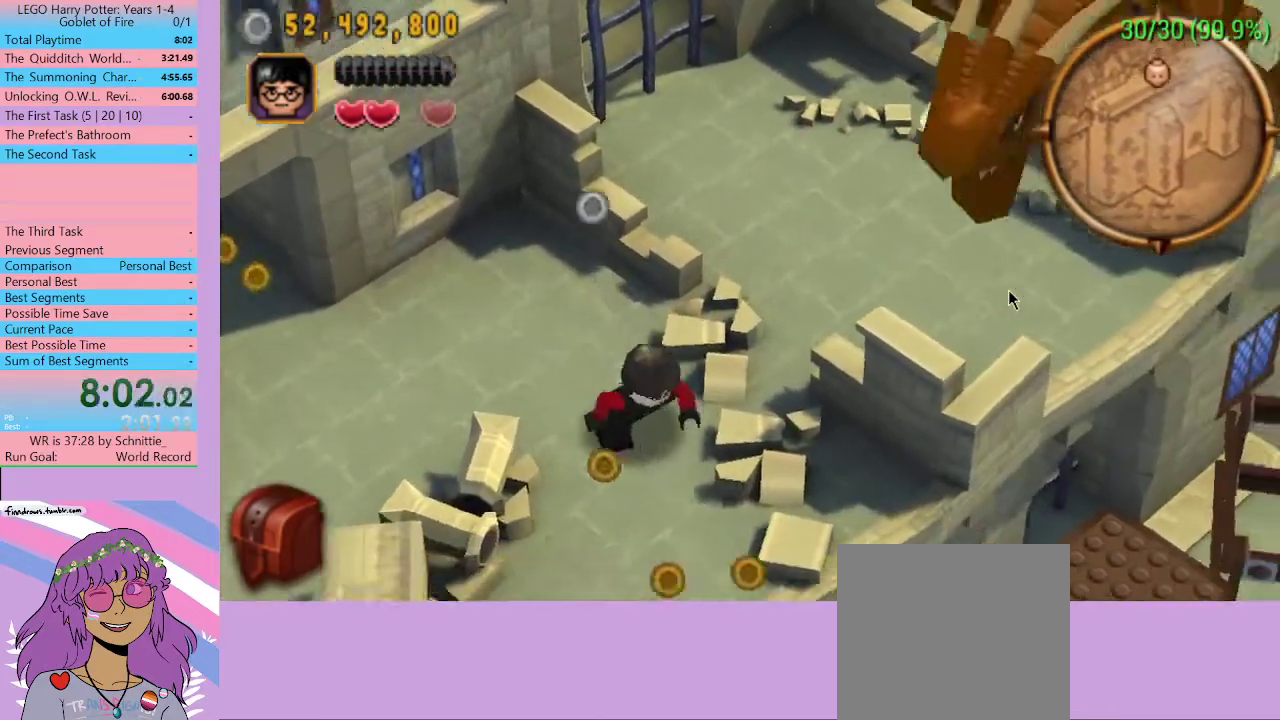
{"buttons": [], "left_stick": "down", "right_stick": "center", "events": []}
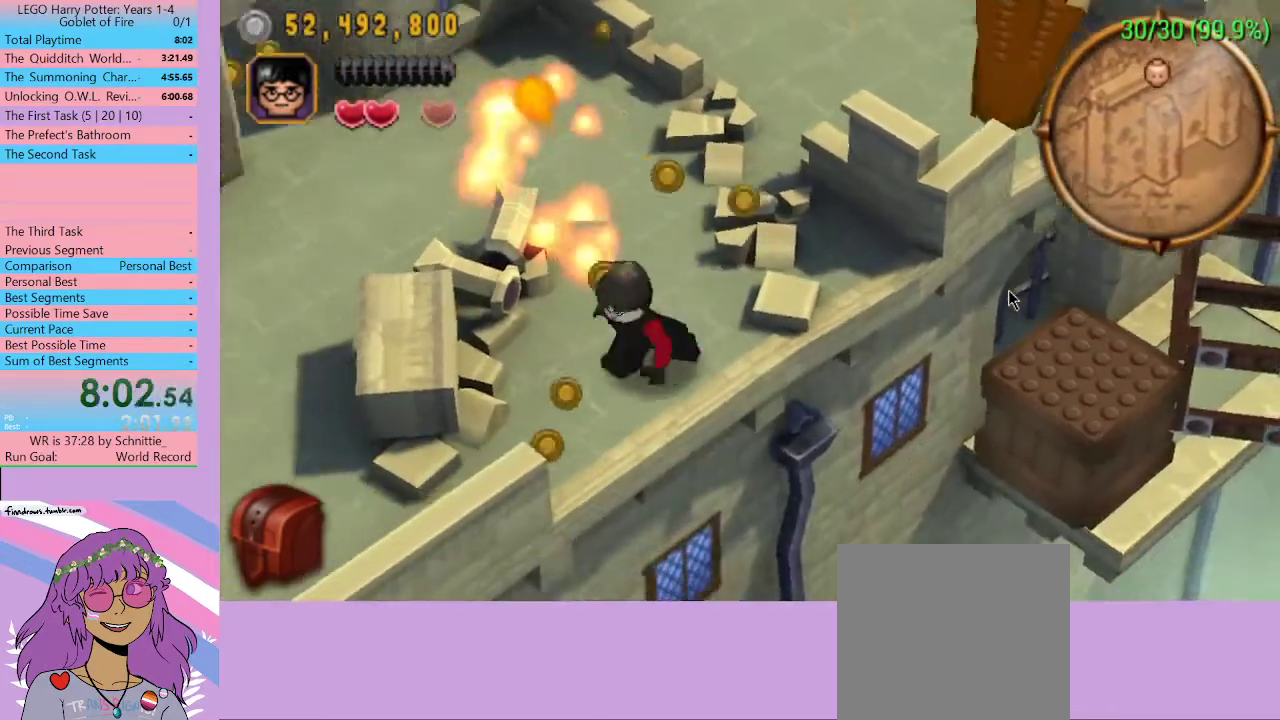
{"buttons": [], "left_stick": "down", "right_stick": "center", "events": []}